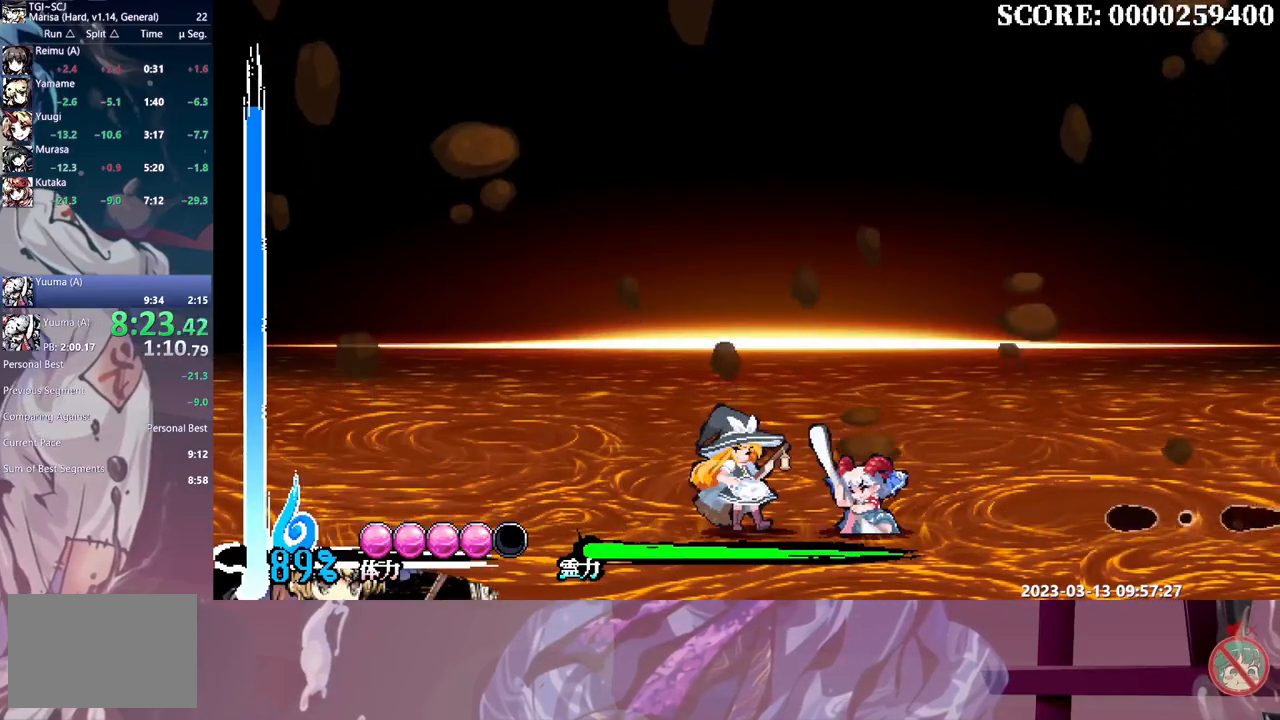
Gameplay with a controller (Xbox layout); each line is a JSON object with the inputs held at the frame after it. "events" lists button and stick changes between this image and that frame as [ms after this image, input, new state], when the widget could be followed in between. Not read: A L1 L2 L3 R1 R2 R3 SELECT START X.
{"buttons": [], "events": []}
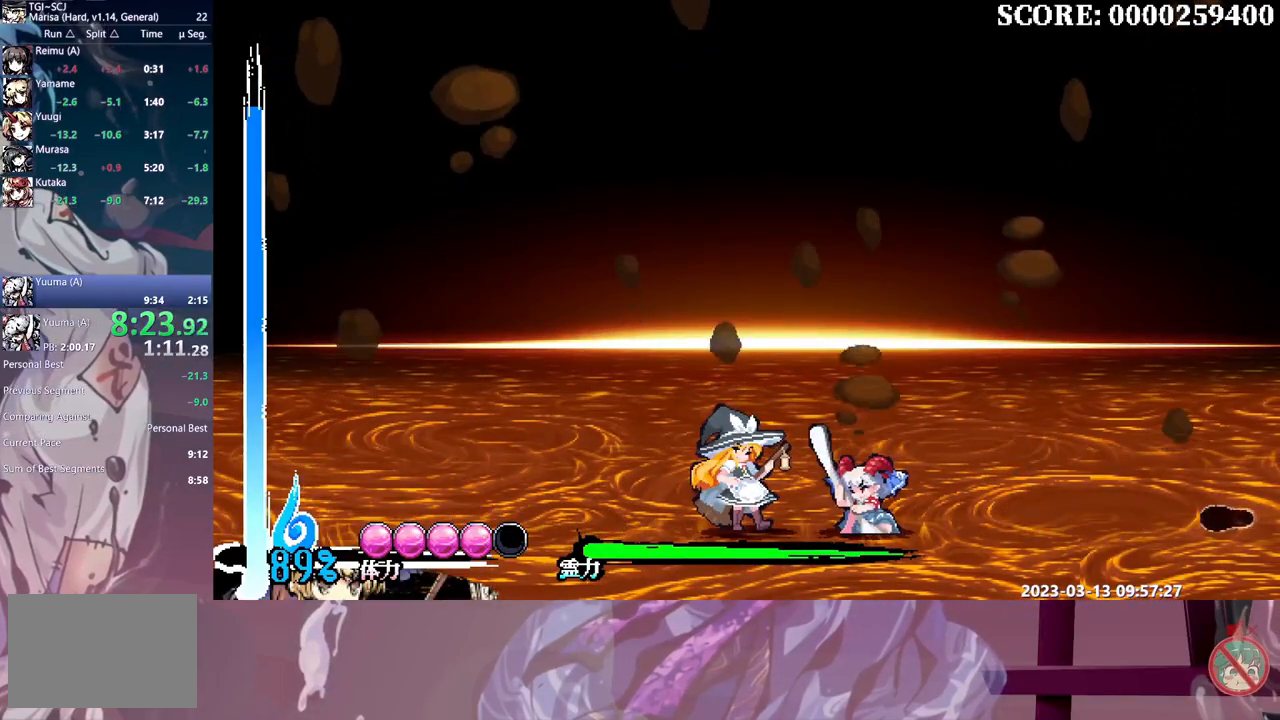
{"buttons": [], "events": [[17, "Y", "down"], [117, "Y", "up"], [167, "Y", "down"], [250, "Y", "up"], [317, "Y", "down"], [383, "Y", "up"]]}
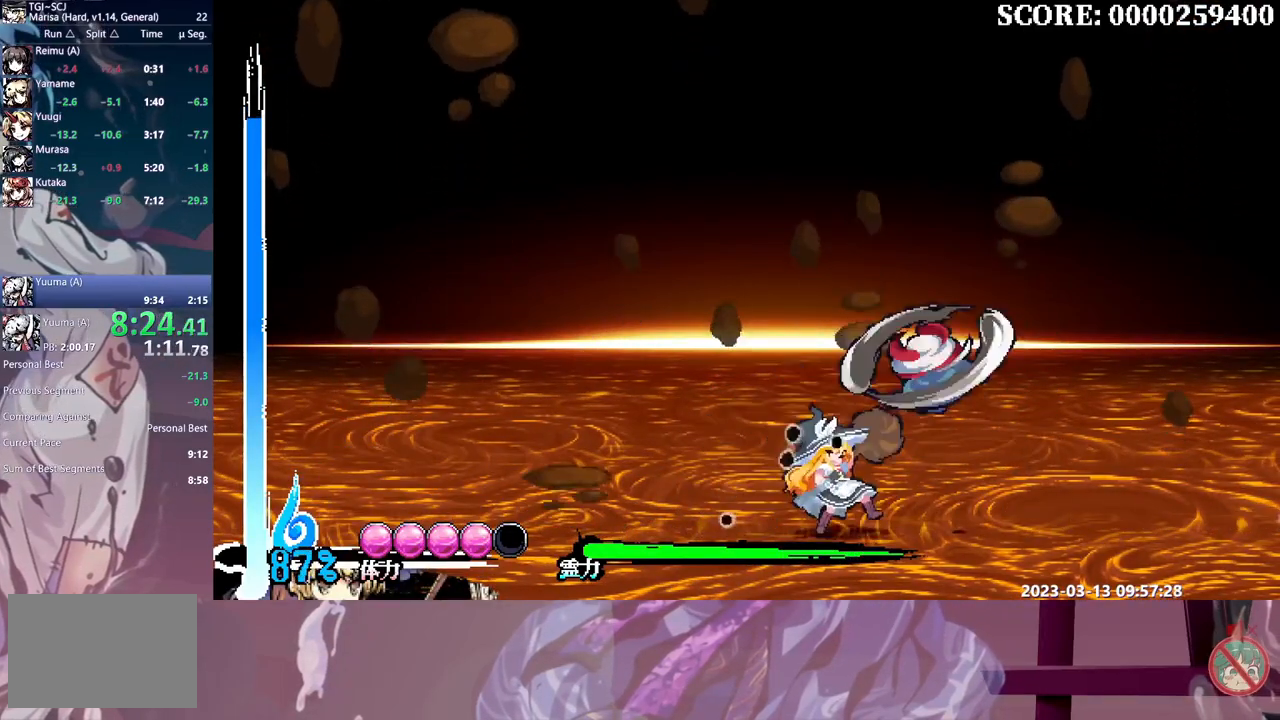
{"buttons": ["B", "DPAD_RIGHT"], "events": [[383, "DPAD_RIGHT", "down"], [483, "B", "down"]]}
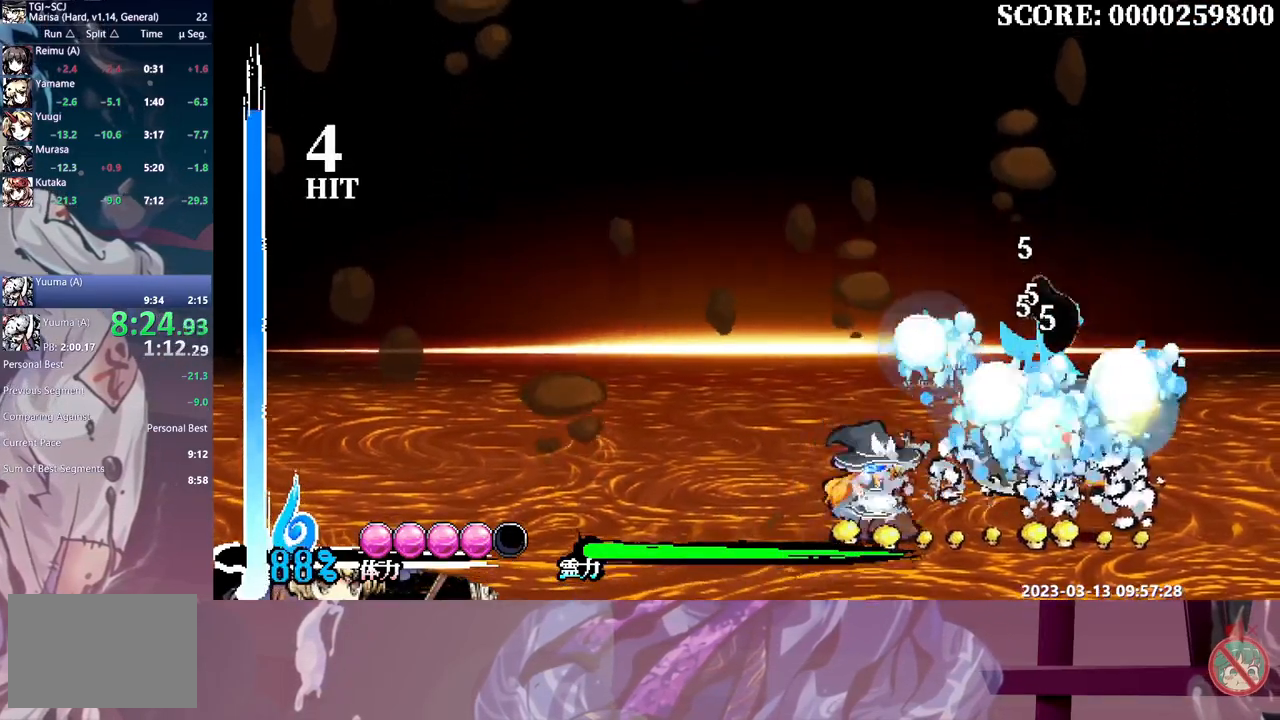
{"buttons": ["Y", "DPAD_RIGHT"], "events": [[67, "B", "up"], [350, "Y", "down"], [433, "Y", "up"], [500, "Y", "down"]]}
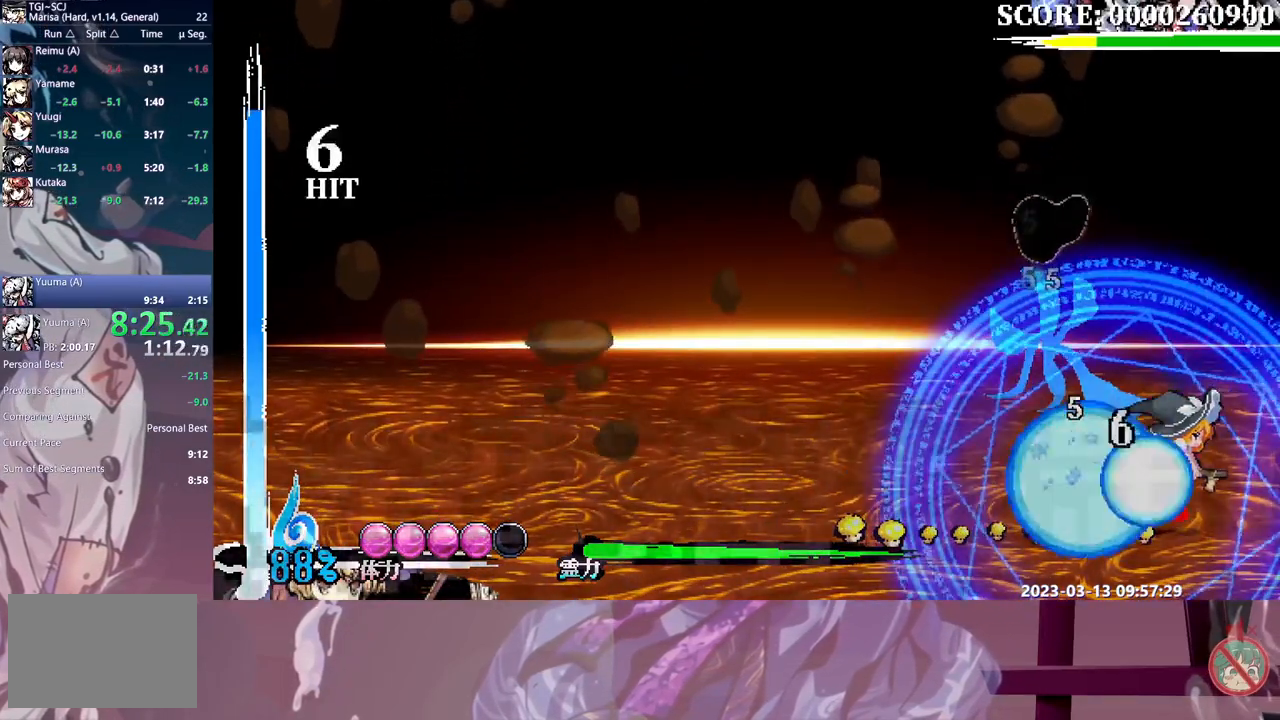
{"buttons": ["DPAD_LEFT"], "events": [[67, "Y", "up"], [133, "Y", "down"], [217, "DPAD_RIGHT", "up"], [217, "Y", "up"], [350, "DPAD_LEFT", "down"]]}
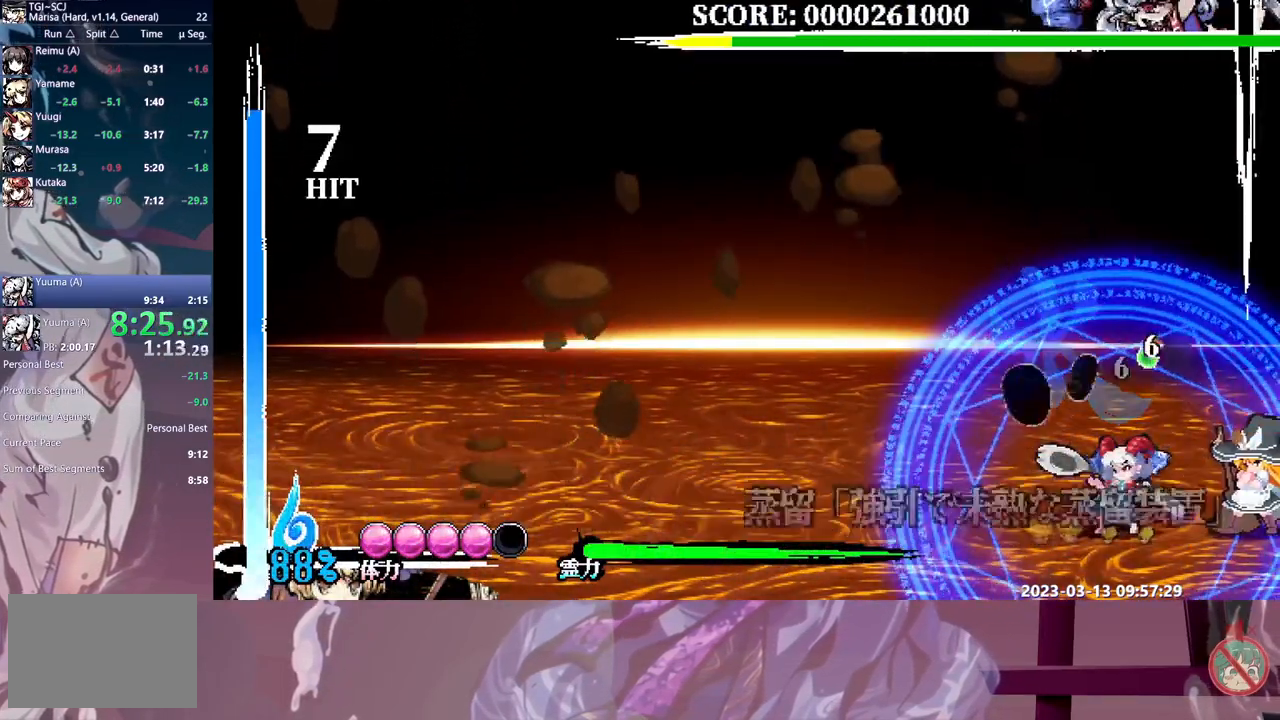
{"buttons": [], "events": [[450, "DPAD_LEFT", "up"]]}
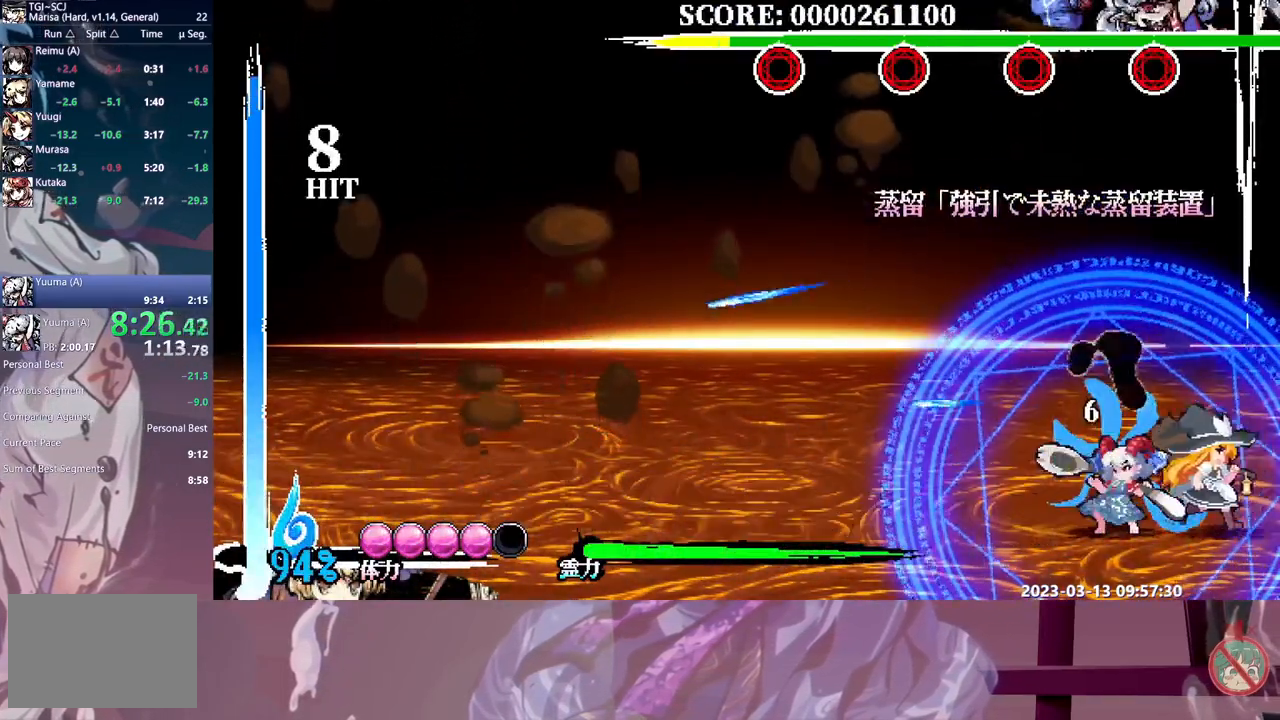
{"buttons": ["Y", "DPAD_RIGHT"], "events": [[17, "DPAD_RIGHT", "down"], [117, "B", "down"], [200, "B", "up"], [317, "Y", "down"], [383, "Y", "up"], [433, "Y", "down"]]}
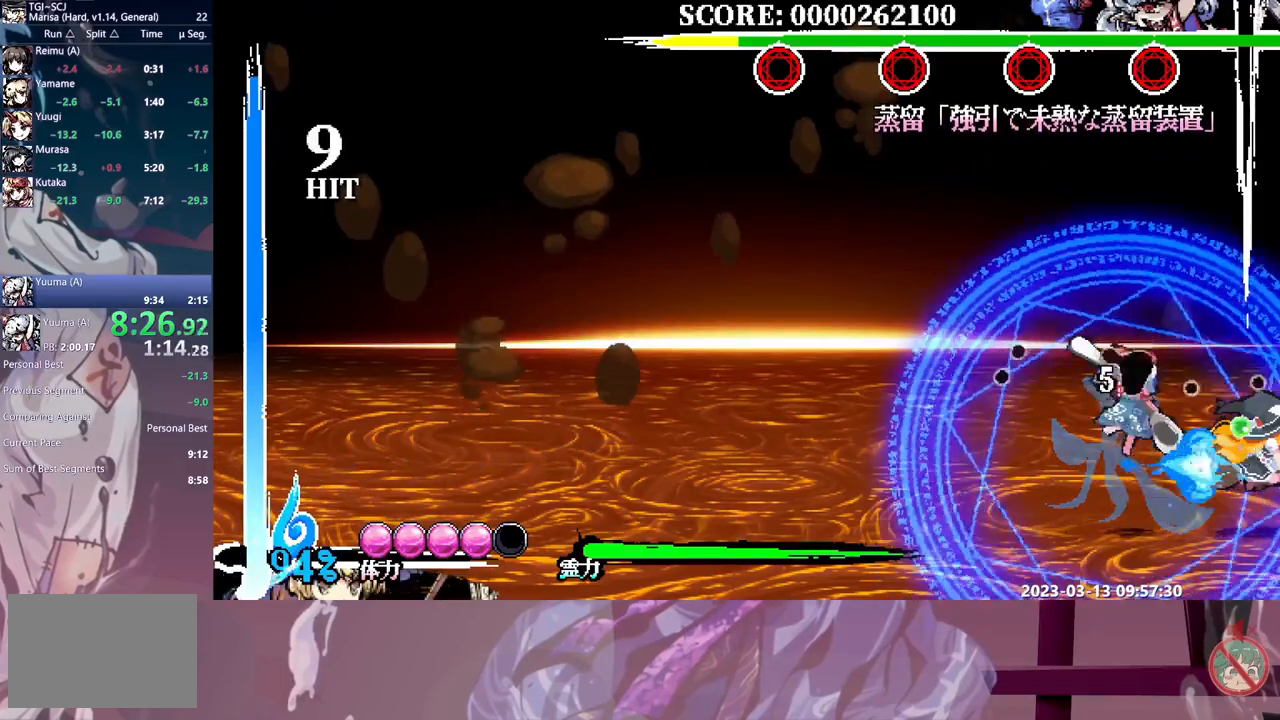
{"buttons": [], "events": [[17, "Y", "up"], [50, "DPAD_RIGHT", "up"], [67, "Y", "down"], [133, "Y", "up"], [300, "DPAD_LEFT", "down"], [350, "DPAD_LEFT", "up"]]}
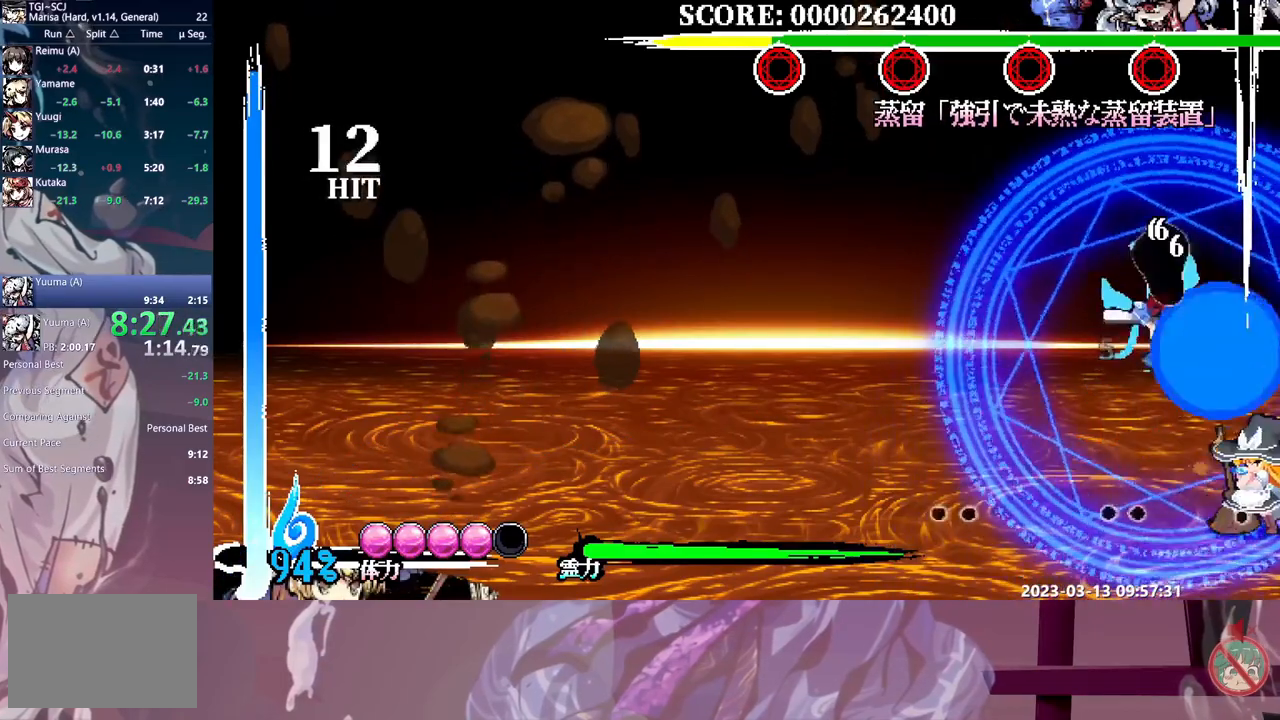
{"buttons": ["DPAD_UP"], "events": [[117, "DPAD_UP", "down"]]}
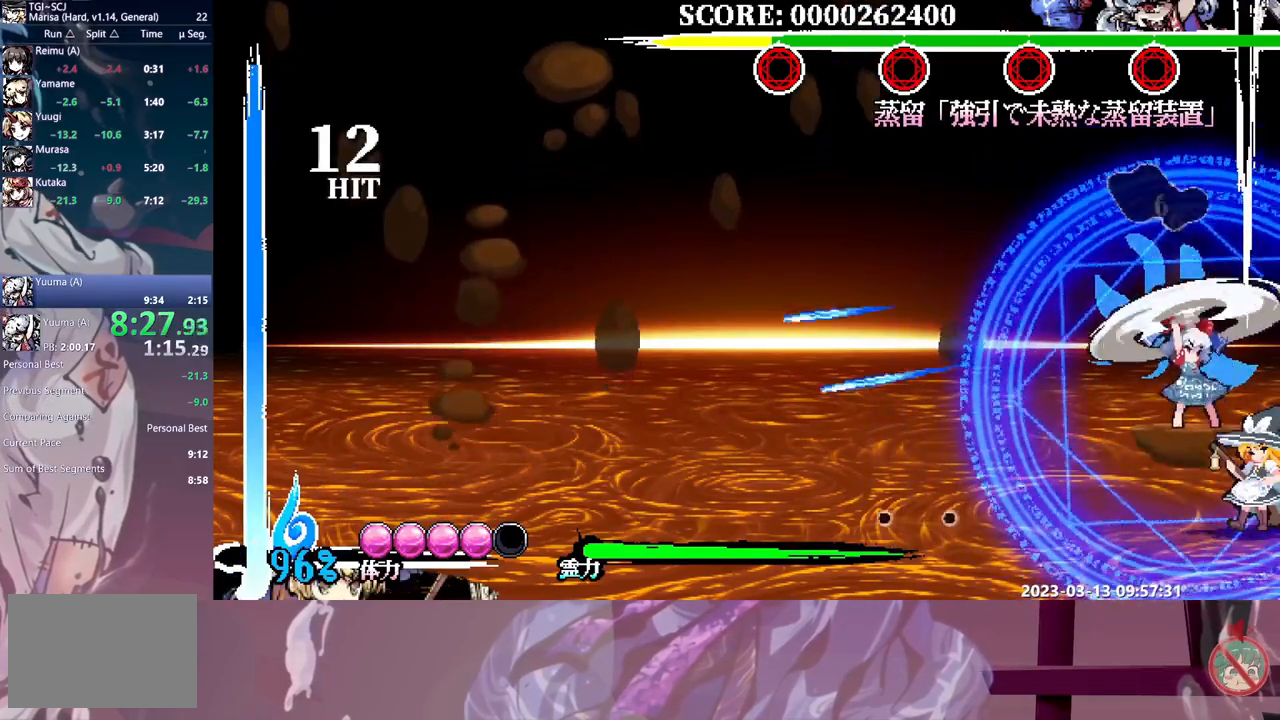
{"buttons": [], "events": [[100, "Y", "down"], [183, "Y", "up"], [433, "DPAD_UP", "up"]]}
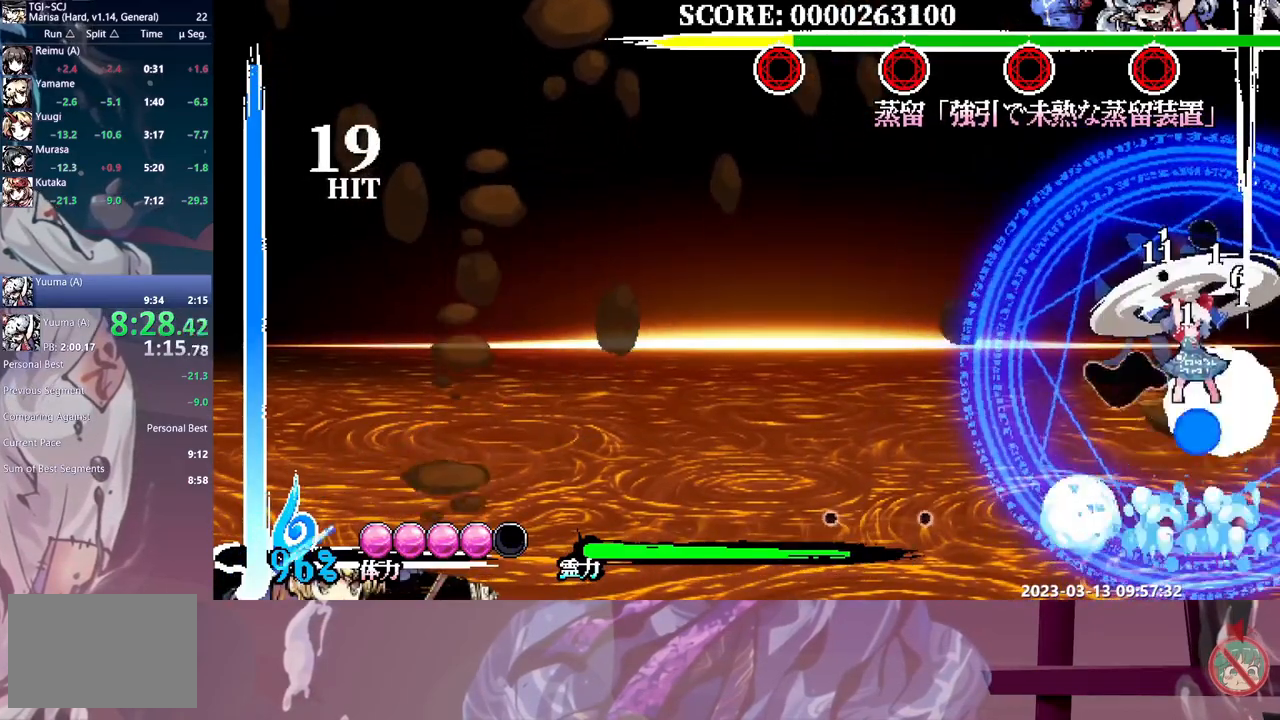
{"buttons": [], "events": [[17, "B", "down"], [83, "B", "up"], [150, "B", "down"], [217, "B", "up"]]}
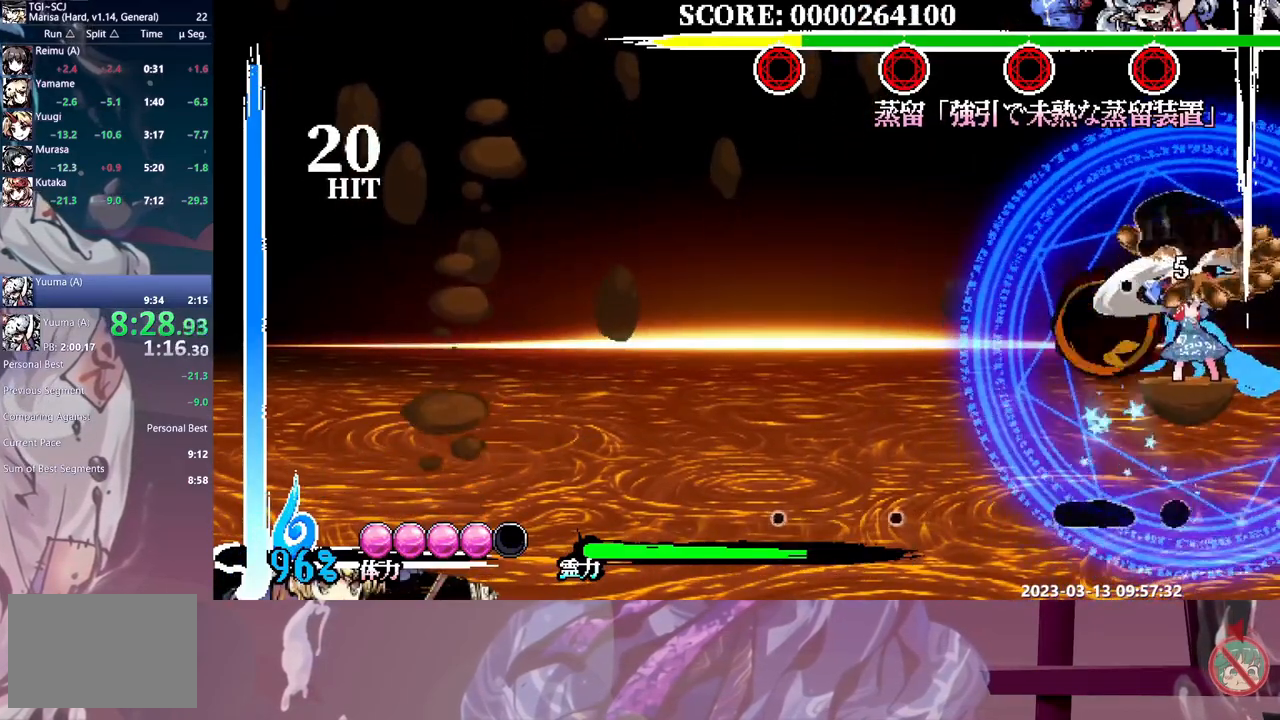
{"buttons": [], "events": []}
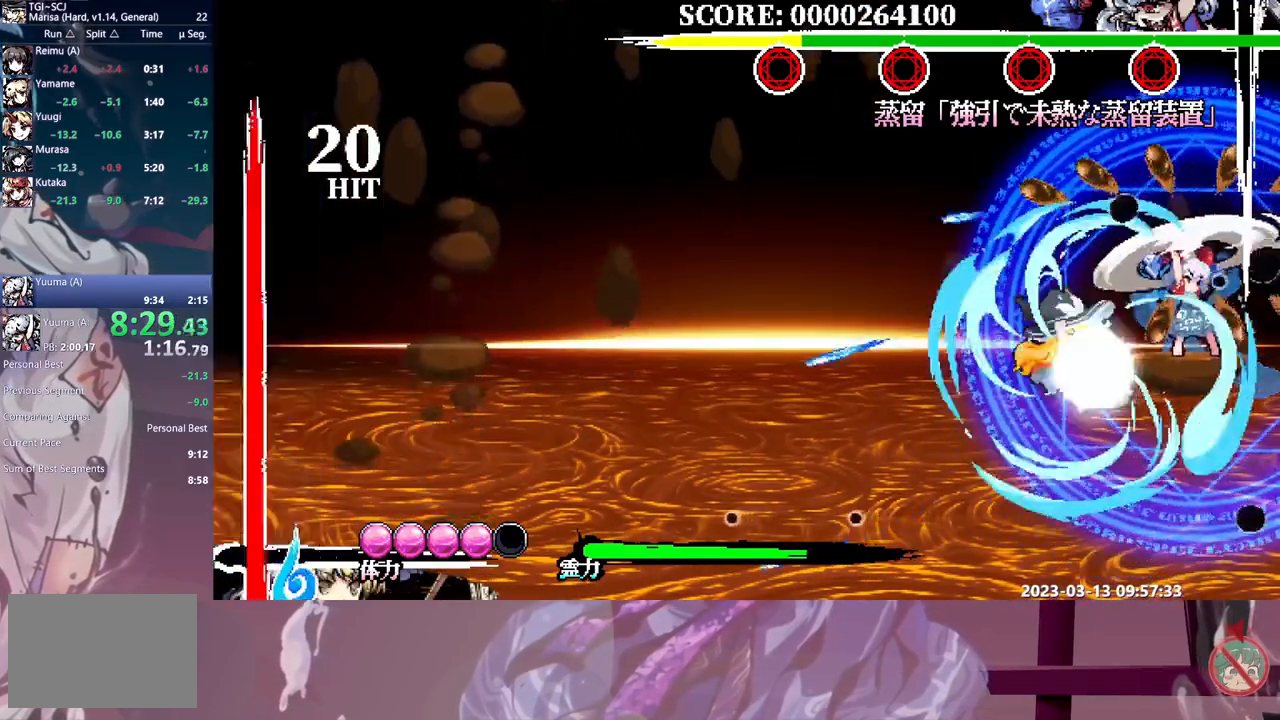
{"buttons": [], "events": [[150, "DPAD_RIGHT", "down"], [183, "DPAD_RIGHT", "up"], [183, "DPAD_UP", "down"], [217, "DPAD_UP", "up"]]}
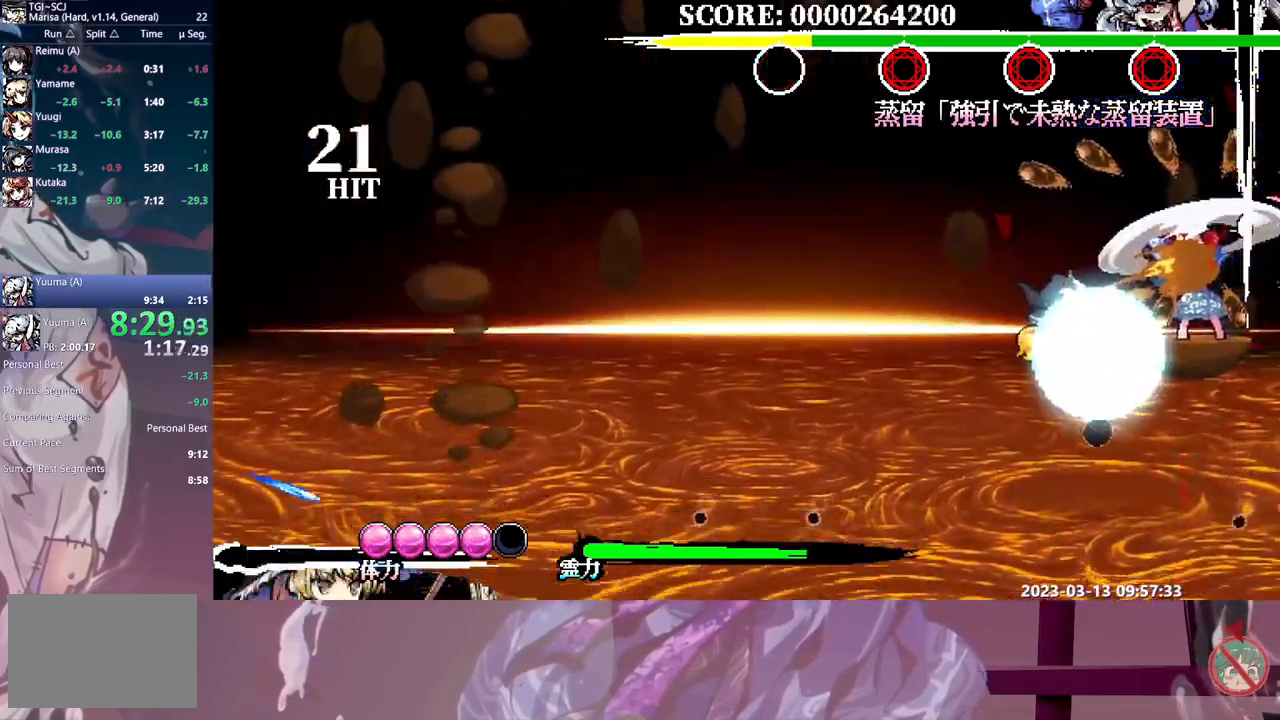
{"buttons": ["DPAD_UP"], "events": [[167, "DPAD_UP", "down"], [300, "DPAD_UP", "up"], [500, "DPAD_UP", "down"]]}
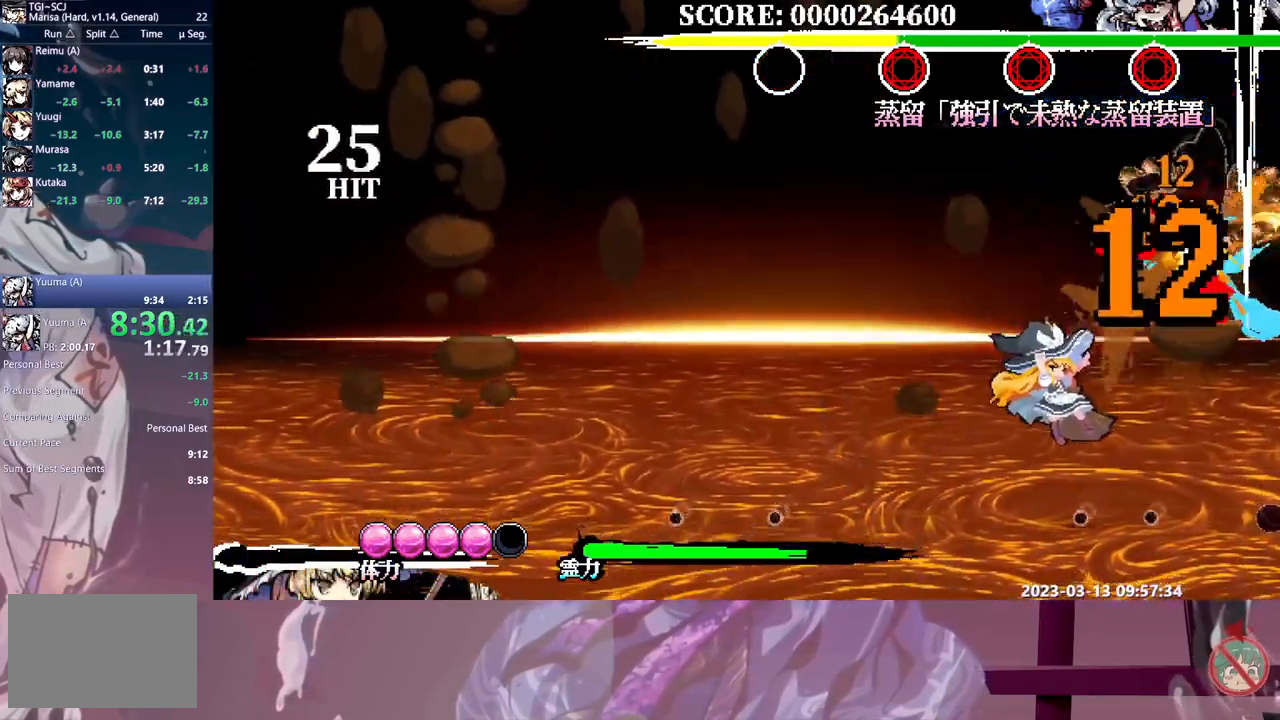
{"buttons": ["DPAD_UP"], "events": []}
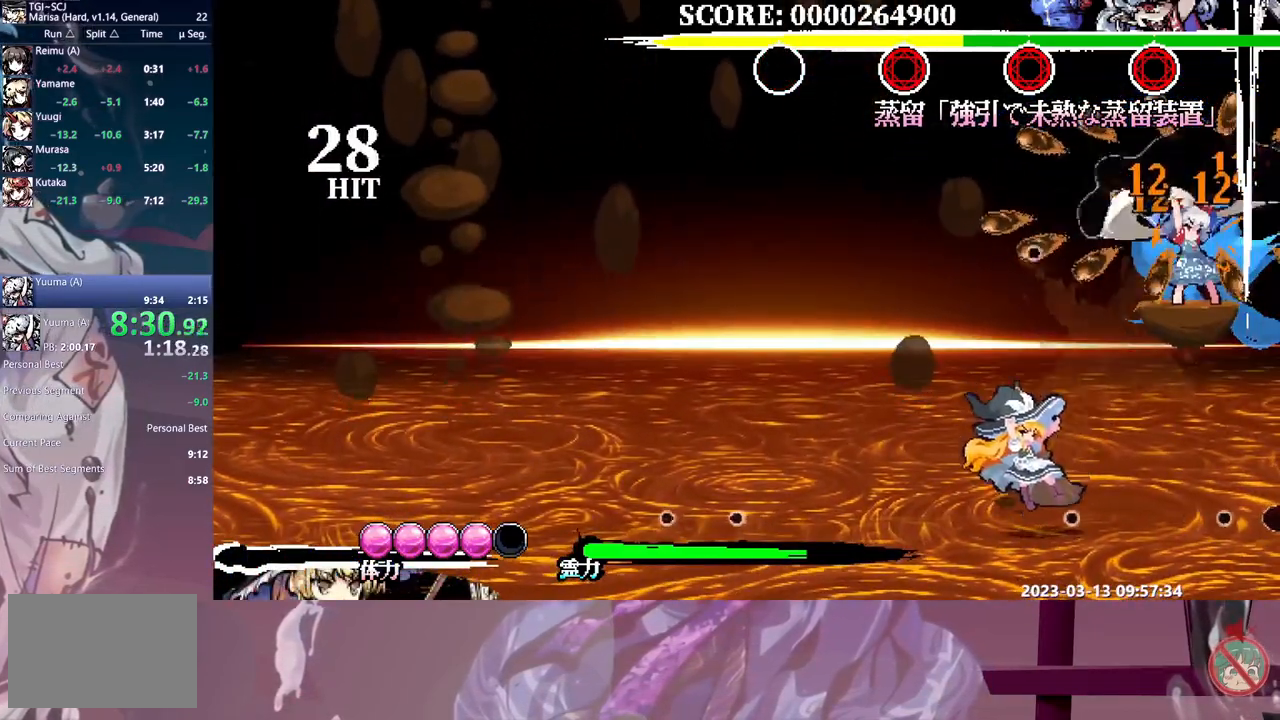
{"buttons": ["Y", "DPAD_UP"], "events": [[350, "Y", "down"], [417, "Y", "up"], [500, "Y", "down"]]}
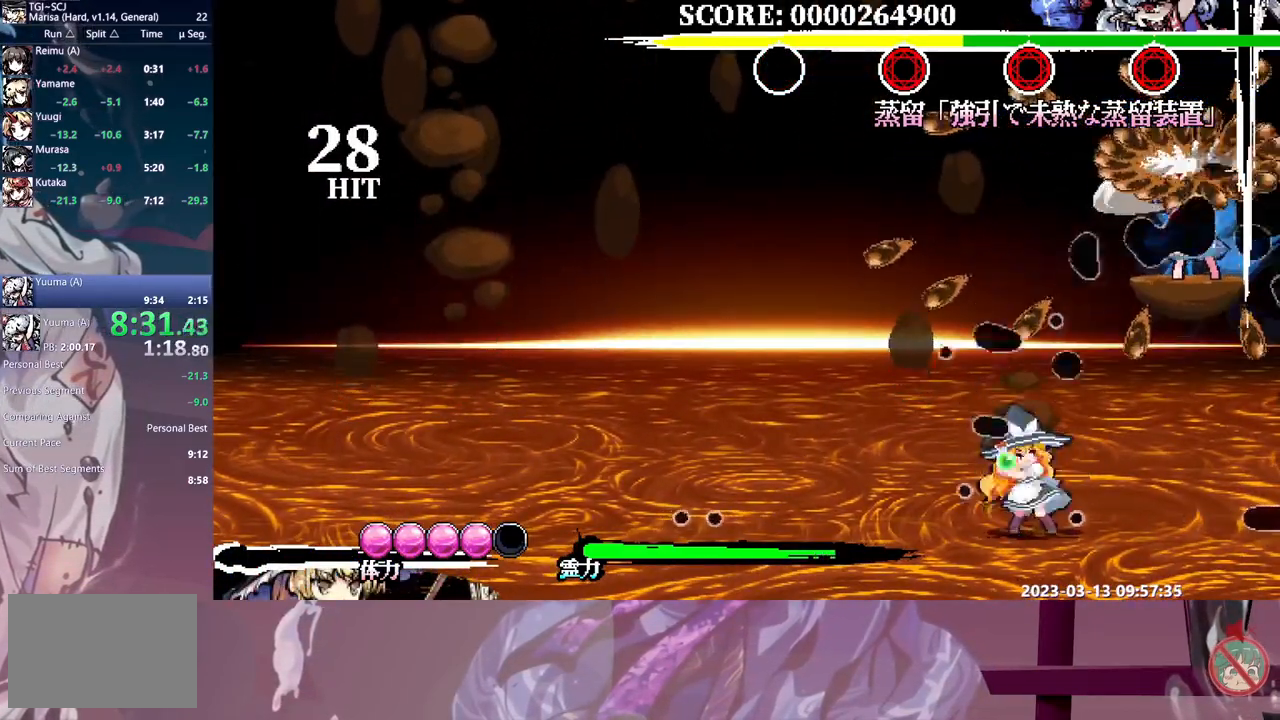
{"buttons": ["B", "DPAD_UP"], "events": [[50, "Y", "up"], [500, "B", "down"]]}
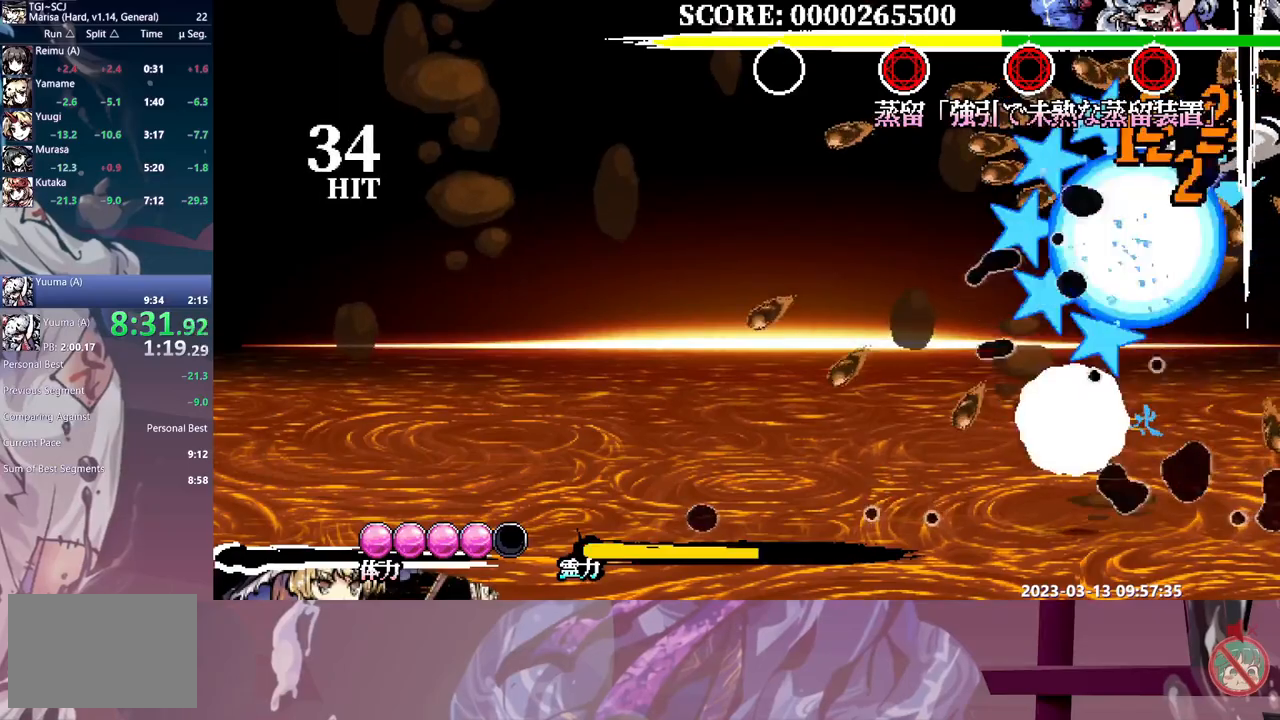
{"buttons": ["DPAD_UP"], "events": [[83, "B", "up"], [267, "Y", "down"], [317, "Y", "up"], [383, "Y", "down"], [450, "Y", "up"]]}